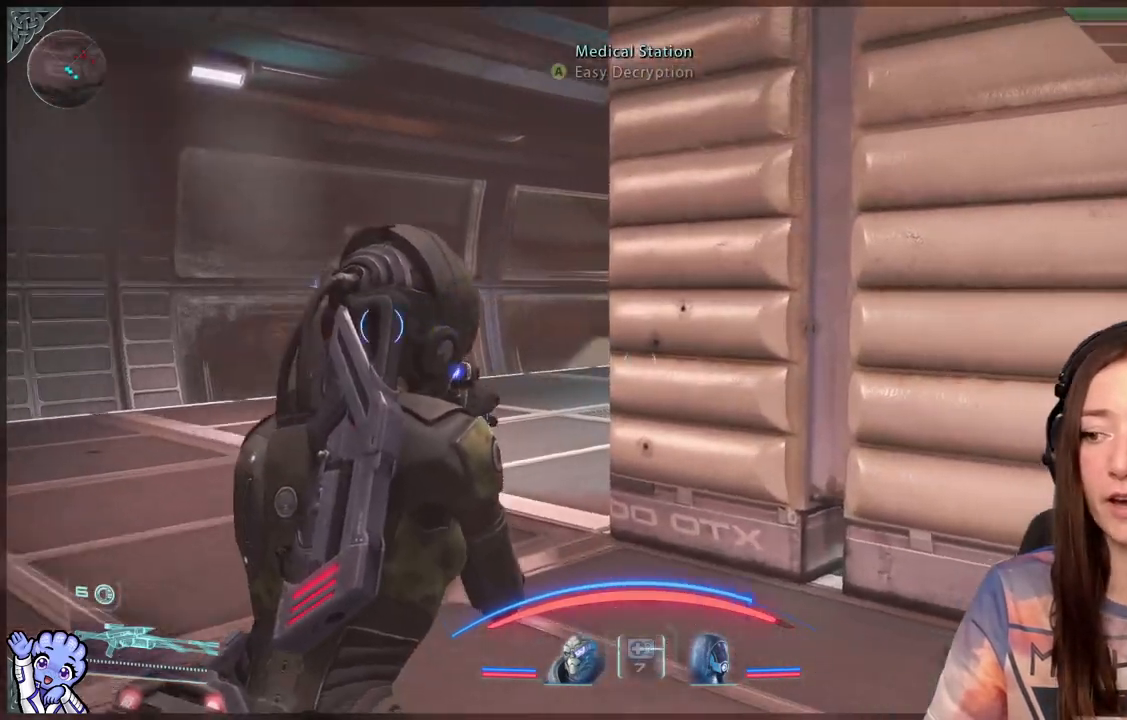
Gameplay with a controller (Xbox layout); each line is a JSON object with the inputs held at the frame after it. "events" lists button and stick changes between this image and that frame as [ms after this image, input, new state], when the widget could be followed in between.
{"buttons": [], "left_stick": "up-left", "right_stick": "center", "events": [[150, "right_stick", "center"]]}
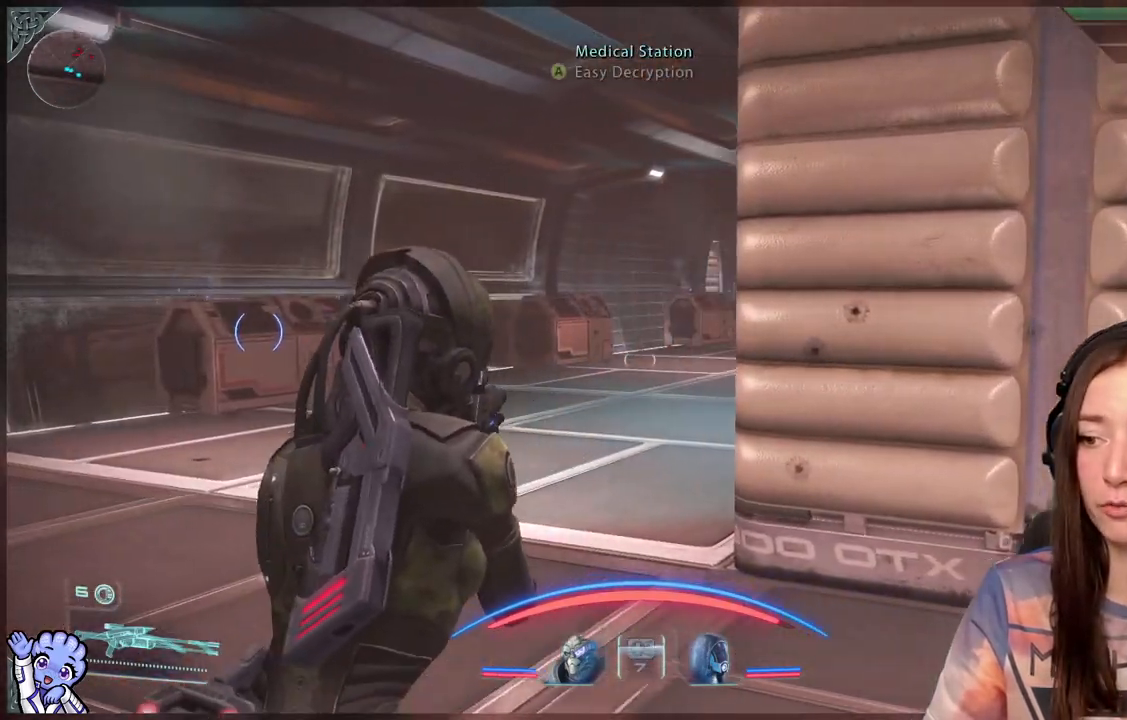
{"buttons": [], "left_stick": "up-left", "right_stick": "center", "events": [[117, "right_stick", "right"], [400, "right_stick", "center"]]}
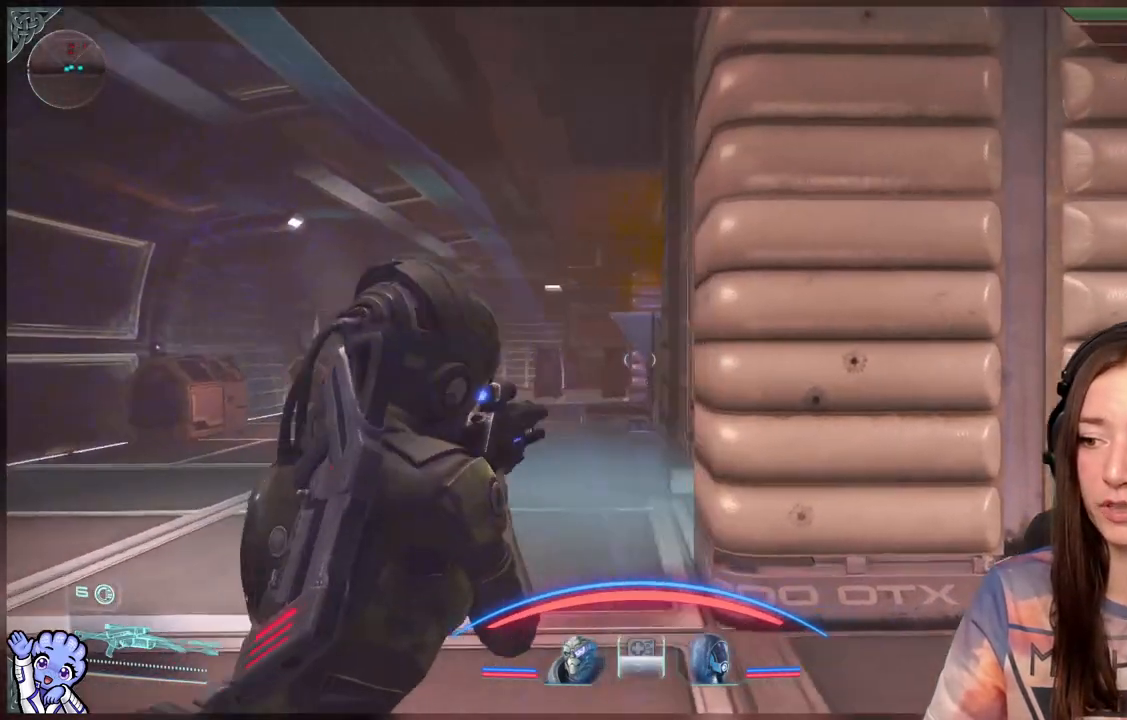
{"buttons": [], "left_stick": "up-left", "right_stick": "down-right", "events": [[450, "right_stick", "down-right"]]}
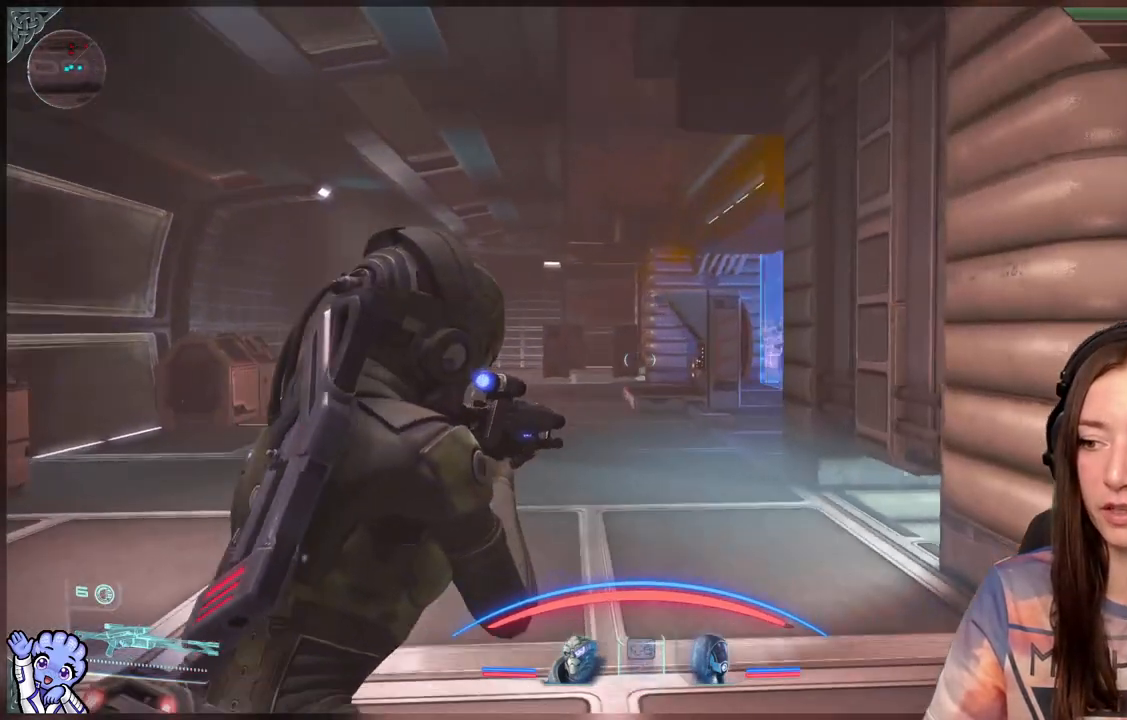
{"buttons": [], "left_stick": "up-left", "right_stick": "center", "events": [[67, "right_stick", "center"]]}
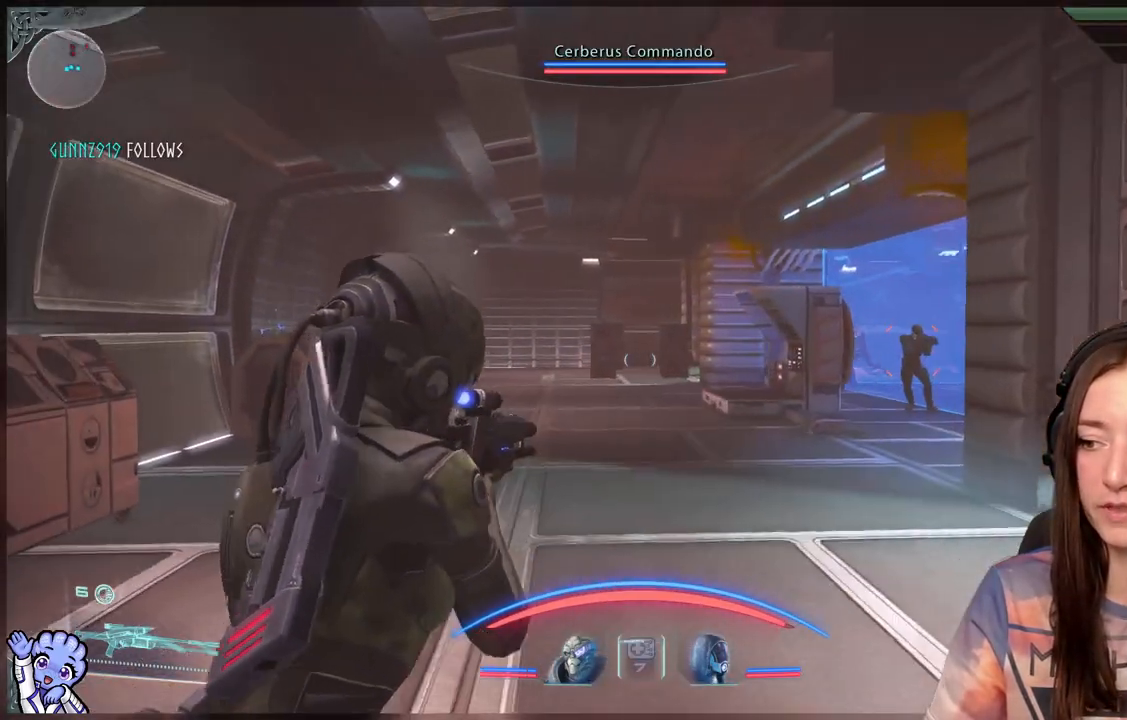
{"buttons": [], "left_stick": "up-right", "right_stick": "right", "events": [[367, "left_stick", "up-right"], [417, "right_stick", "right"]]}
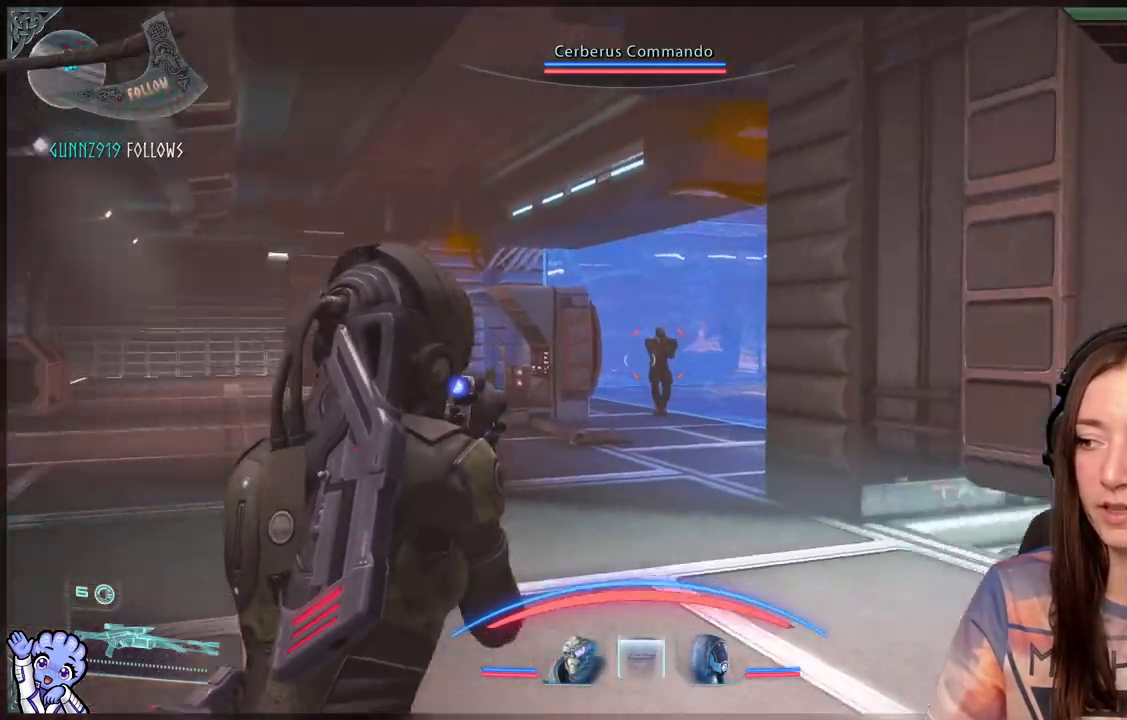
{"buttons": ["L2"], "left_stick": "center", "right_stick": "up-left", "events": [[50, "left_stick", "up"], [83, "right_stick", "center"], [150, "L2", "down"], [150, "left_stick", "center"], [350, "right_stick", "up-left"]]}
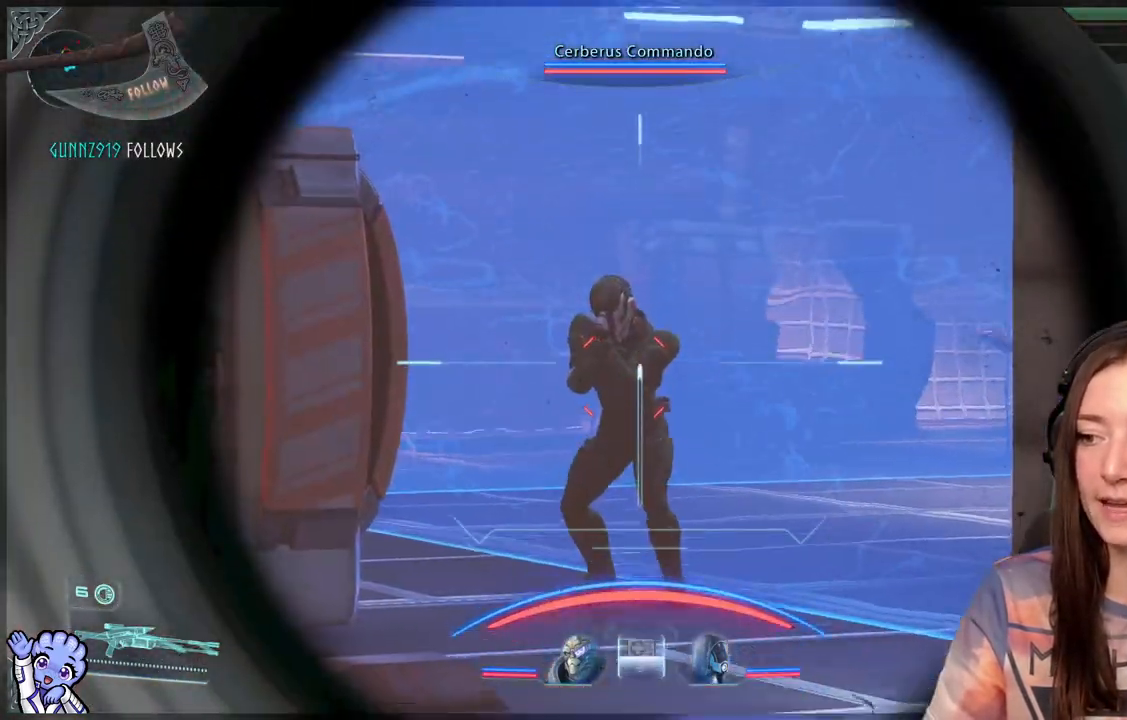
{"buttons": ["L2"], "left_stick": "down", "right_stick": "center", "events": [[267, "R2", "down"], [350, "R2", "up"], [367, "right_stick", "center"], [383, "left_stick", "down"]]}
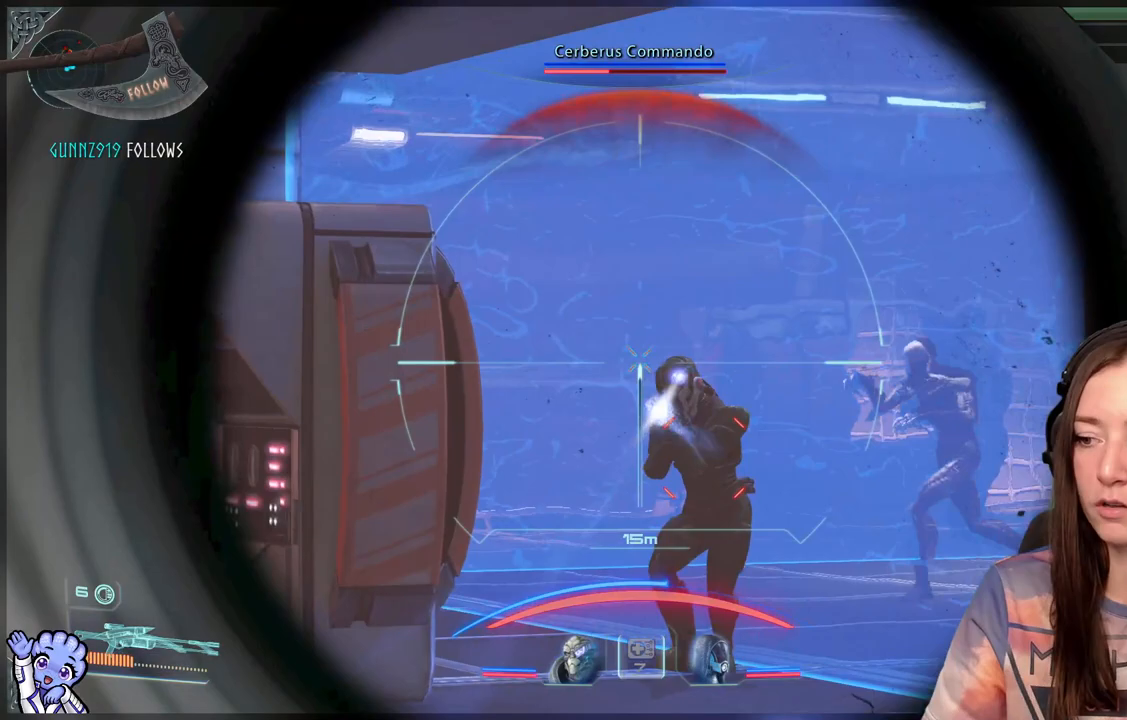
{"buttons": ["L2"], "left_stick": "center", "right_stick": "down-right", "events": [[67, "L2", "up"], [117, "right_stick", "down"], [217, "right_stick", "center"], [233, "left_stick", "down-right"], [333, "L2", "down"], [333, "left_stick", "center"], [383, "right_stick", "down-right"]]}
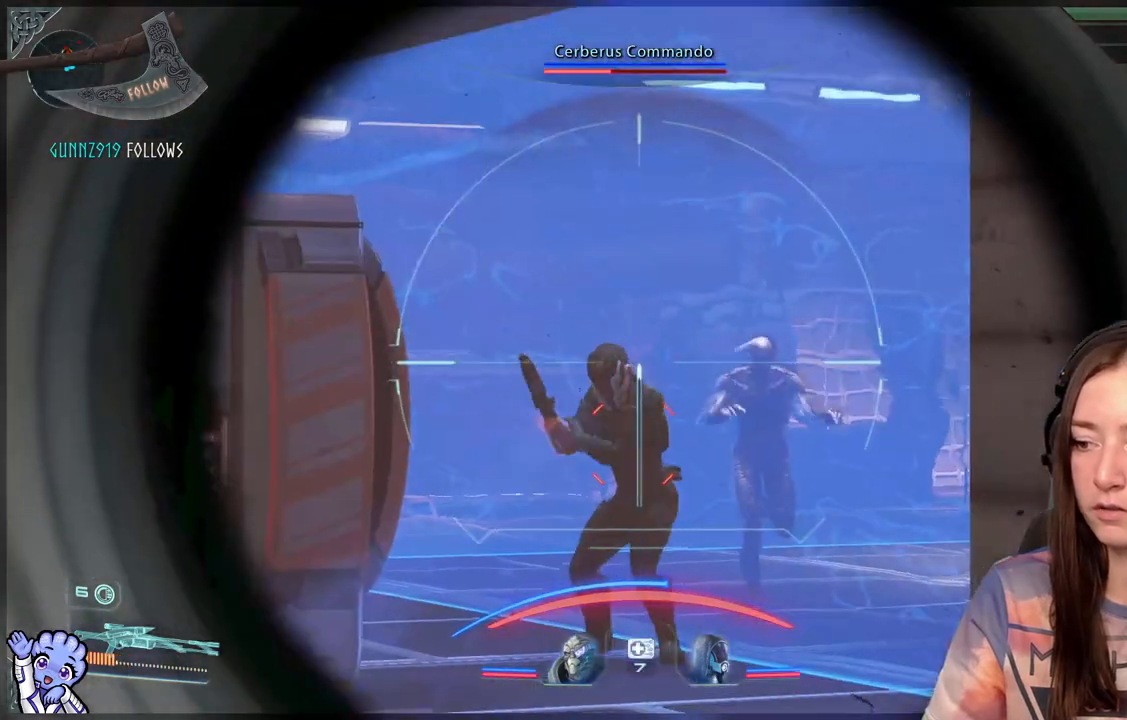
{"buttons": ["L2"], "left_stick": "center", "right_stick": "right", "events": [[17, "right_stick", "center"], [150, "right_stick", "down-left"], [383, "right_stick", "center"], [500, "right_stick", "right"]]}
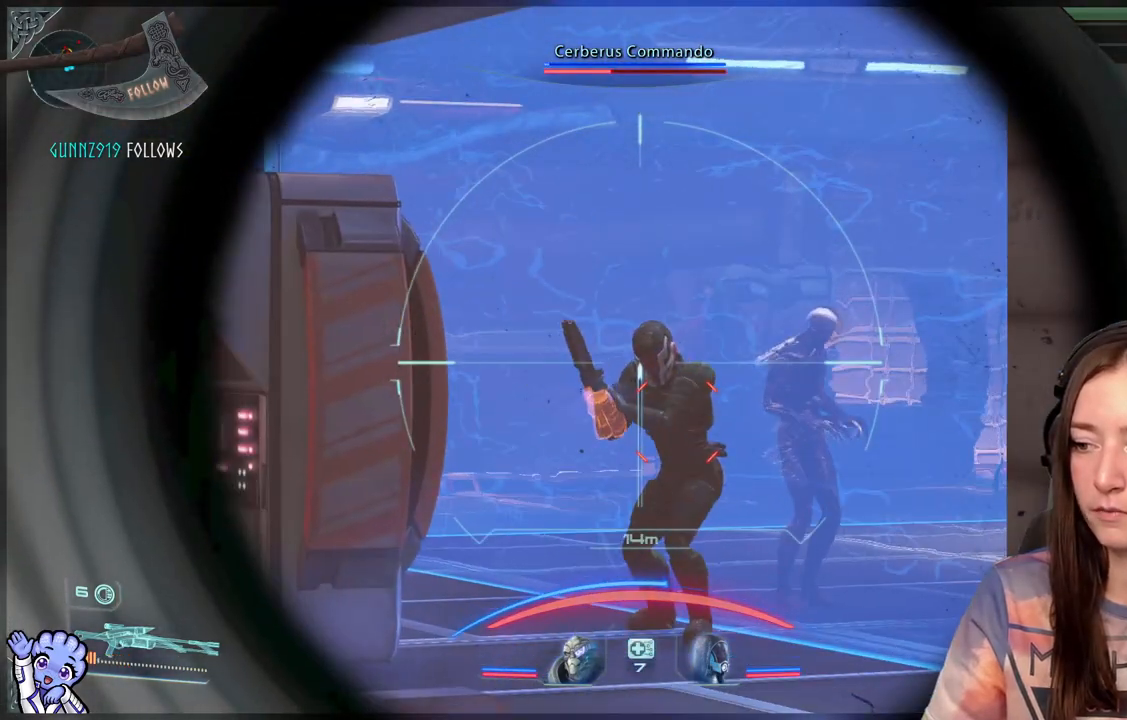
{"buttons": [], "left_stick": "down-right", "right_stick": "center", "events": [[150, "R2", "down"], [233, "right_stick", "center"], [250, "R2", "up"], [367, "left_stick", "down"], [417, "left_stick", "down-right"], [433, "L2", "up"]]}
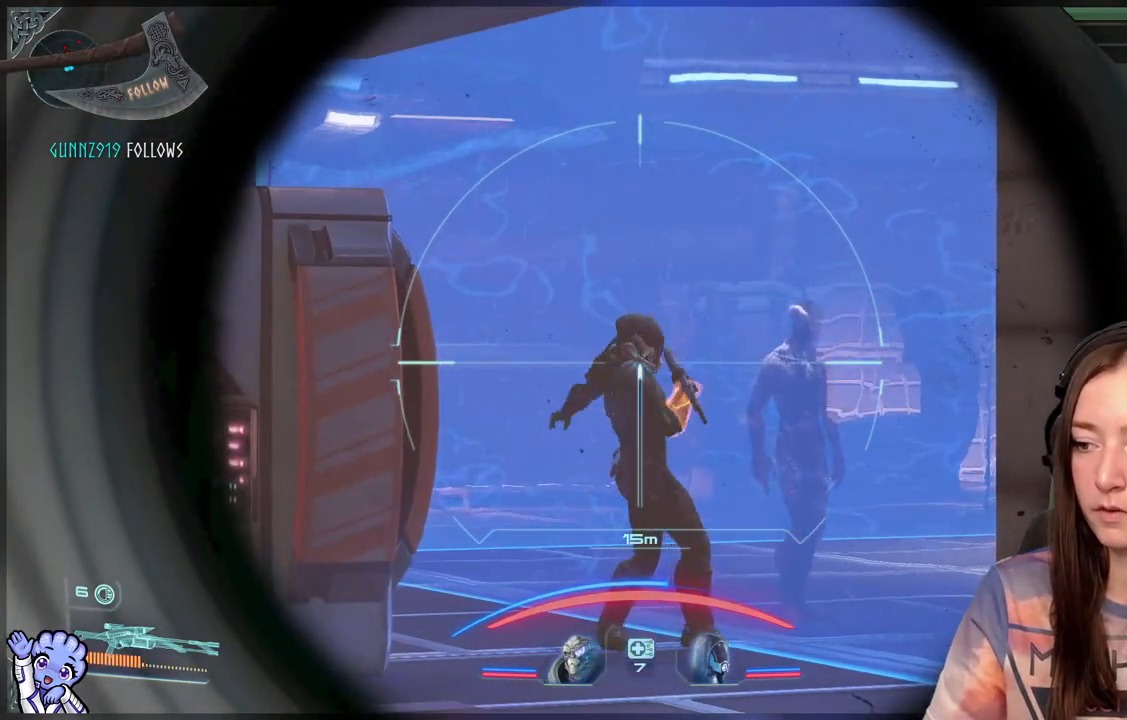
{"buttons": [], "left_stick": "center", "right_stick": "center", "events": [[167, "right_stick", "down-left"], [317, "right_stick", "center"], [433, "left_stick", "center"]]}
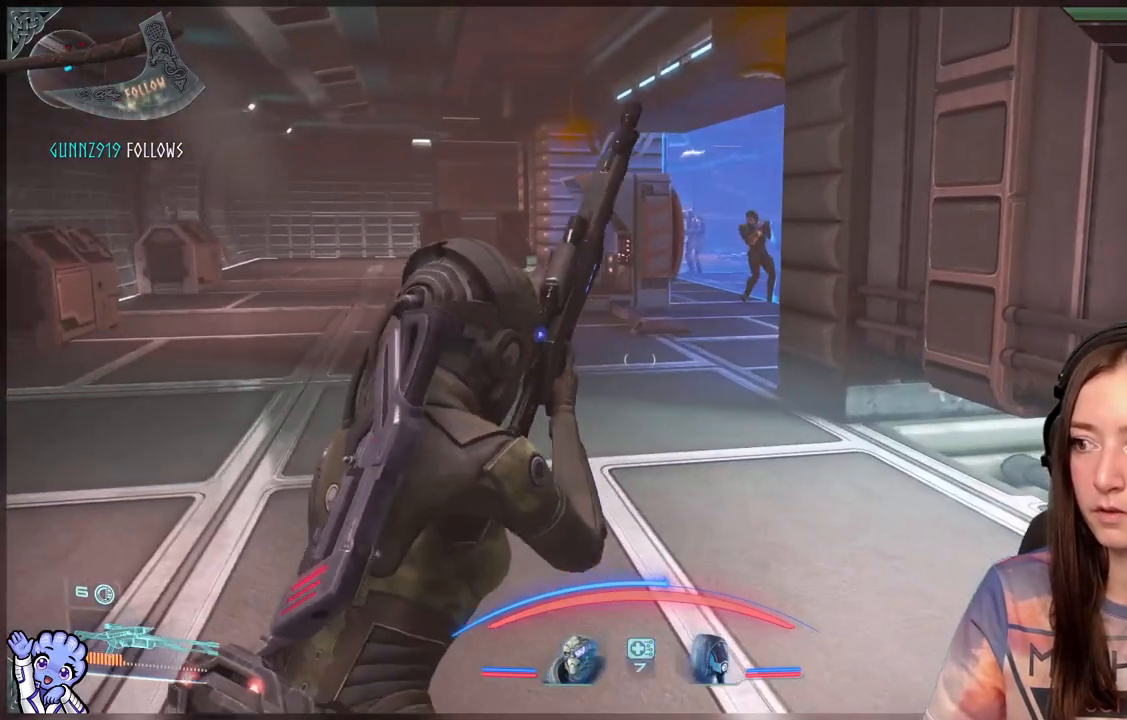
{"buttons": [], "left_stick": "center", "right_stick": "up-right", "events": [[117, "left_stick", "down-left"], [417, "left_stick", "center"], [450, "right_stick", "up-right"]]}
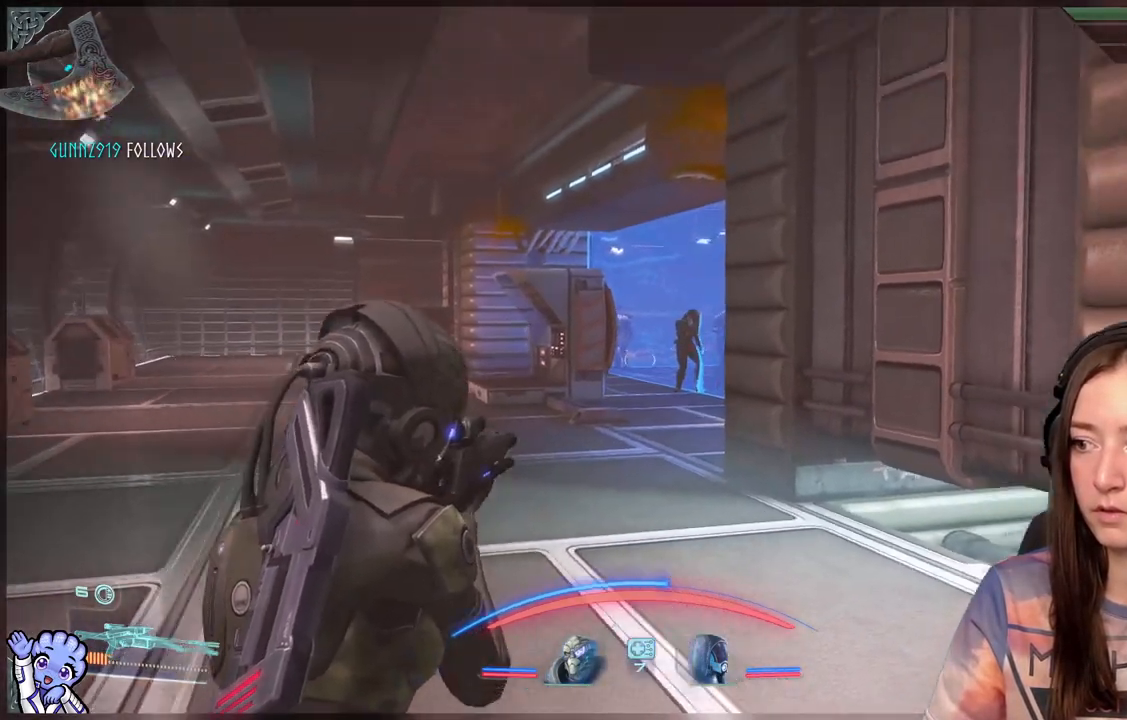
{"buttons": ["L2"], "left_stick": "center", "right_stick": "right", "events": [[83, "right_stick", "center"], [117, "L2", "down"], [317, "right_stick", "right"]]}
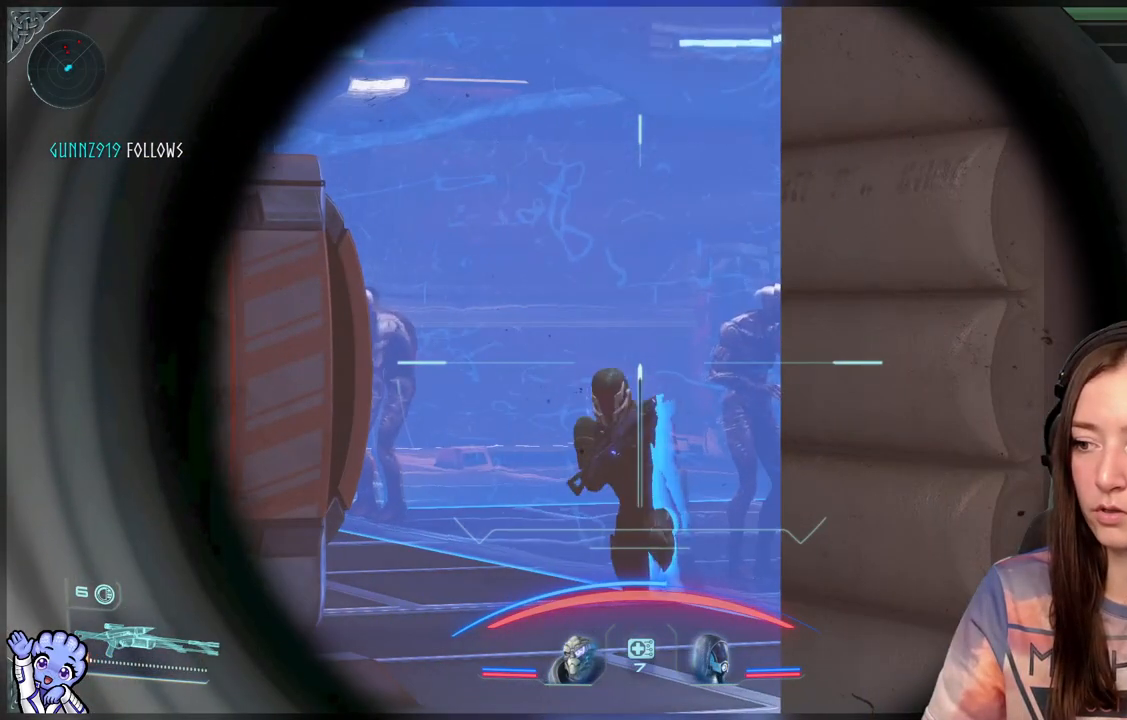
{"buttons": ["L2"], "left_stick": "center", "right_stick": "down-left", "events": [[33, "right_stick", "center"], [283, "right_stick", "down"], [383, "right_stick", "down-left"]]}
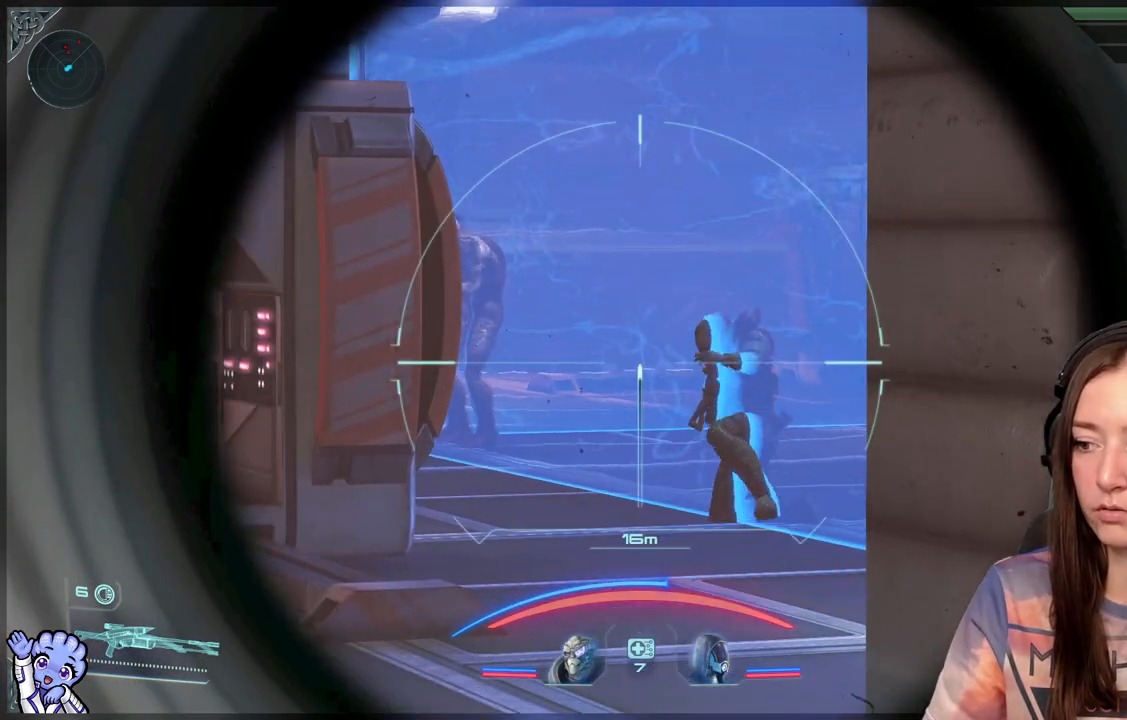
{"buttons": ["L2"], "left_stick": "center", "right_stick": "down-right", "events": [[33, "right_stick", "center"], [100, "right_stick", "down-right"]]}
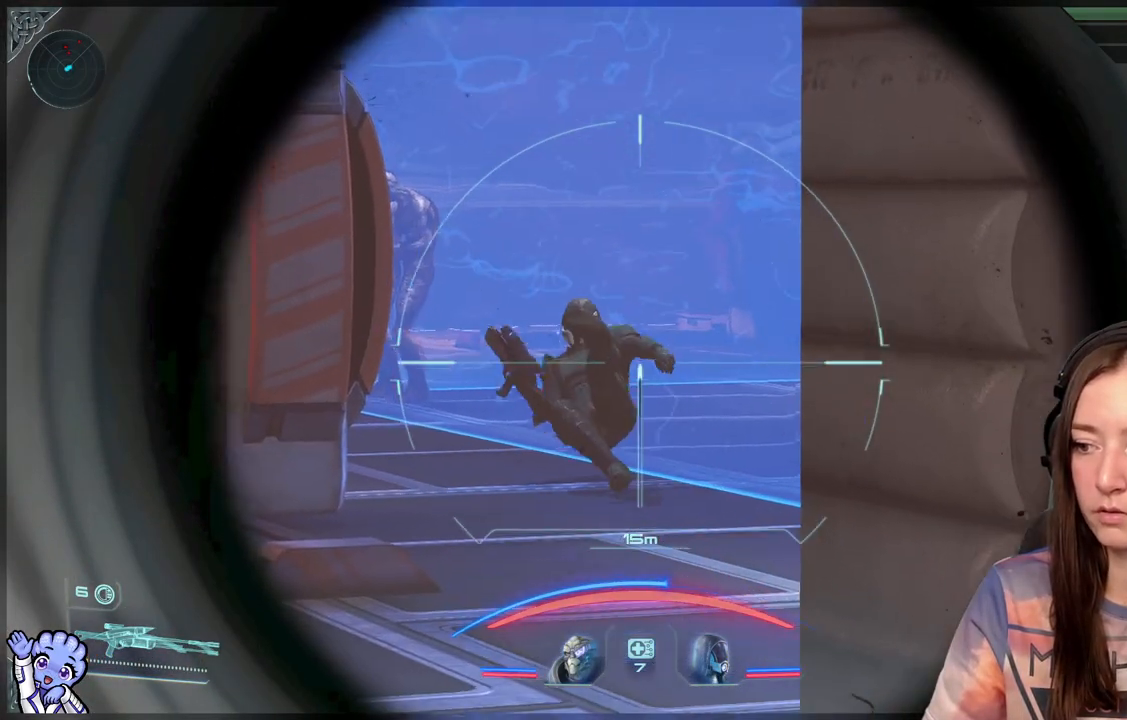
{"buttons": ["L2"], "left_stick": "center", "right_stick": "down-left", "events": [[183, "right_stick", "center"], [383, "right_stick", "down-left"]]}
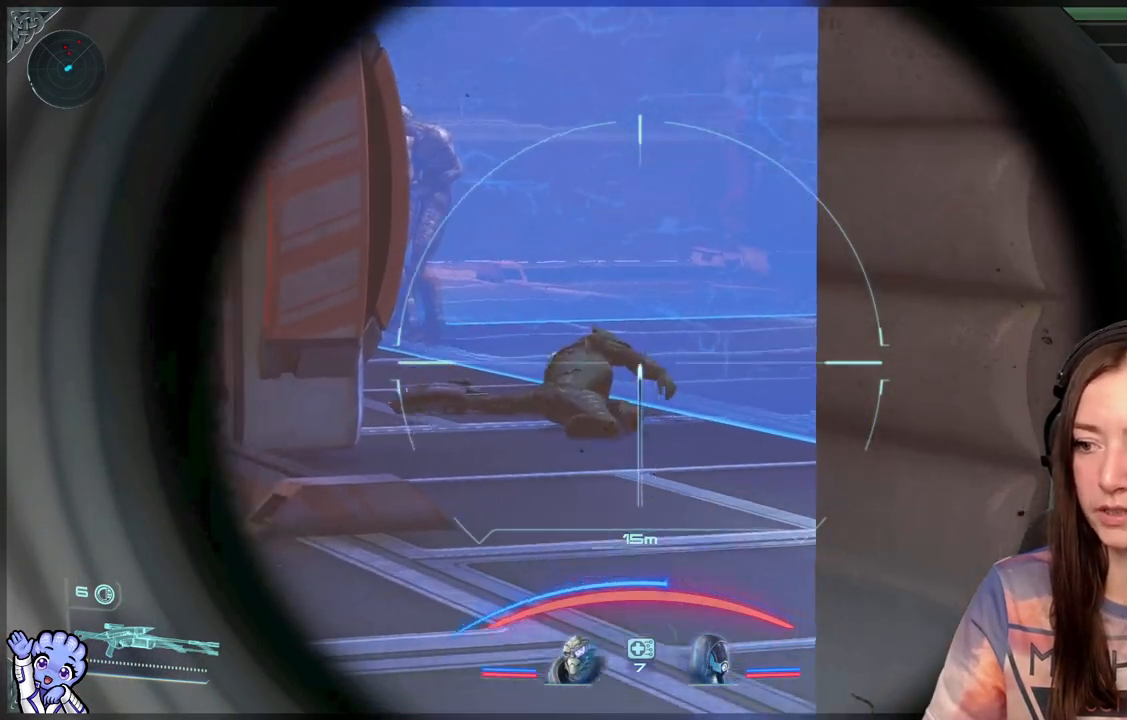
{"buttons": [], "left_stick": "center", "right_stick": "center", "events": [[100, "right_stick", "center"], [267, "right_stick", "right"], [317, "right_stick", "center"], [433, "L2", "up"]]}
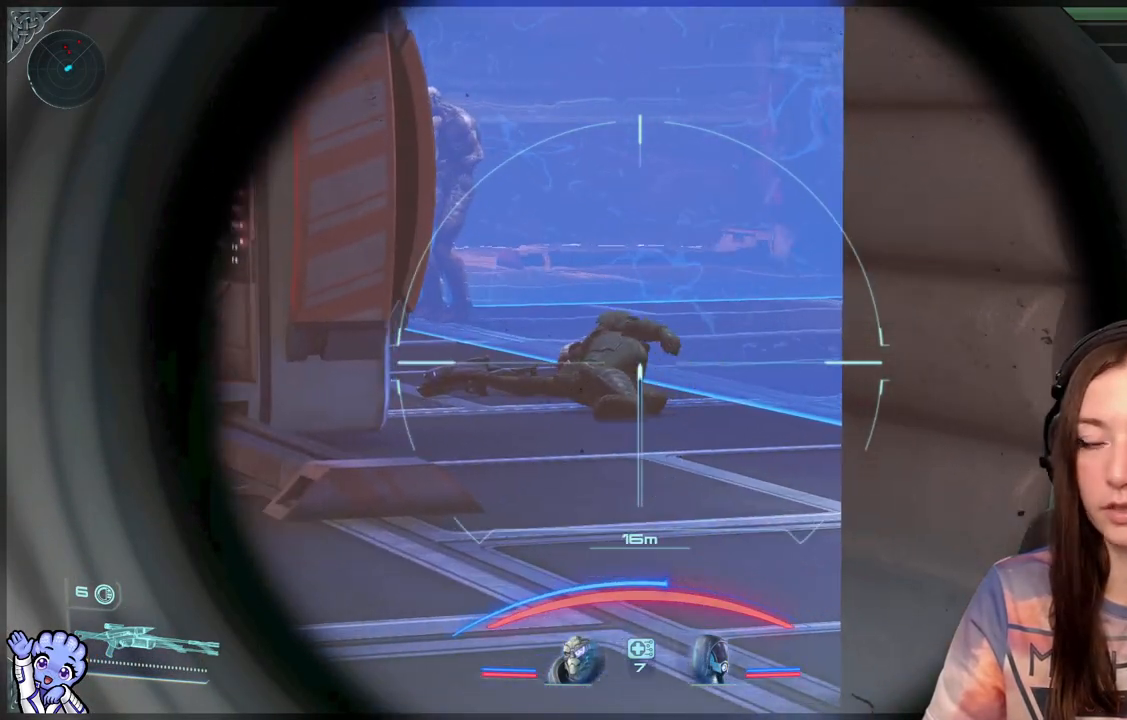
{"buttons": [], "left_stick": "up-left", "right_stick": "center", "events": [[483, "left_stick", "up-left"]]}
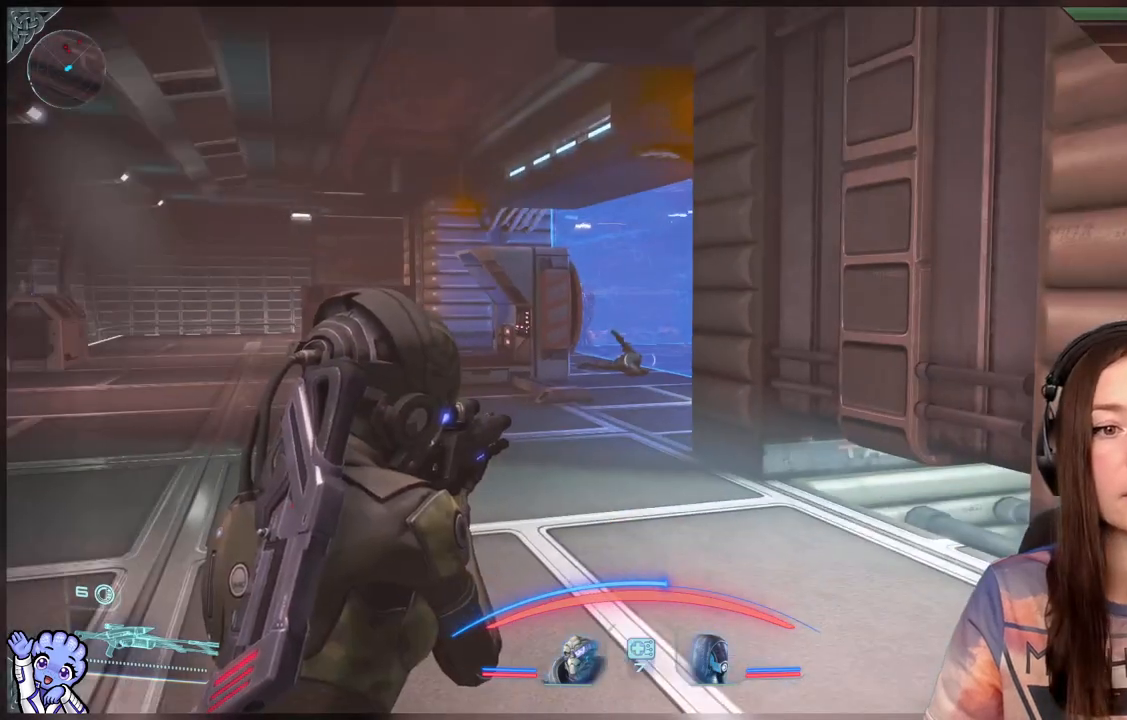
{"buttons": [], "left_stick": "up-left", "right_stick": "down-left", "events": [[450, "right_stick", "down-left"]]}
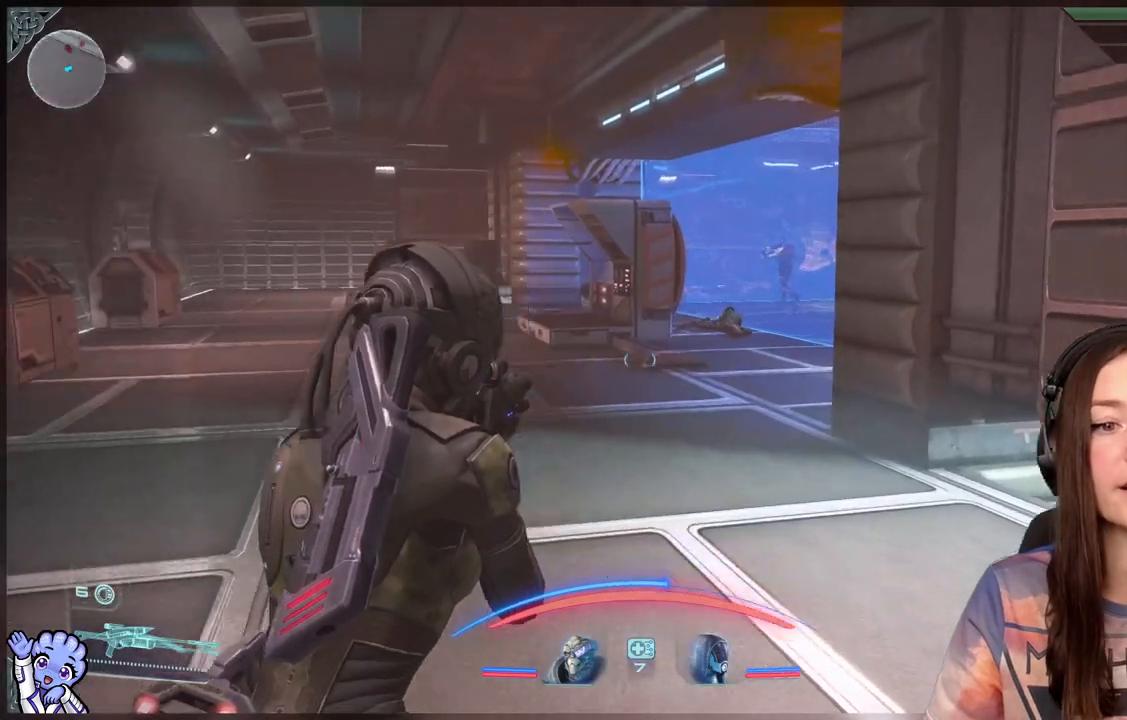
{"buttons": [], "left_stick": "up", "right_stick": "center", "events": [[217, "right_stick", "center"], [417, "left_stick", "up"]]}
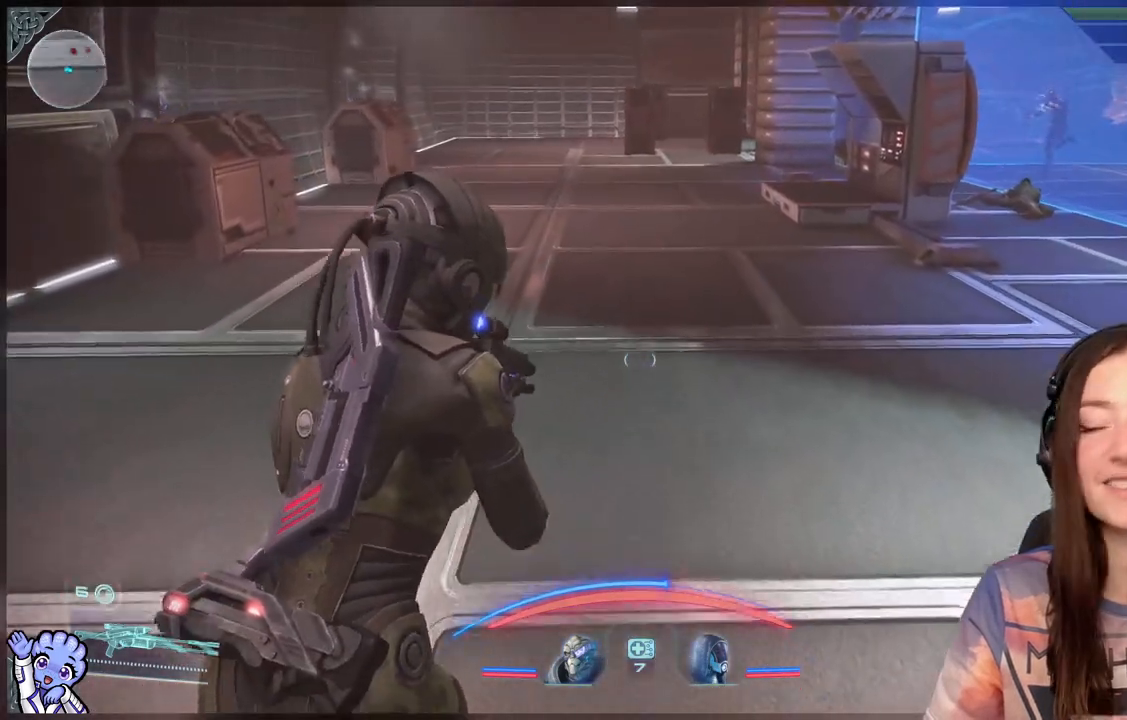
{"buttons": [], "left_stick": "up-left", "right_stick": "center", "events": [[183, "left_stick", "up-left"]]}
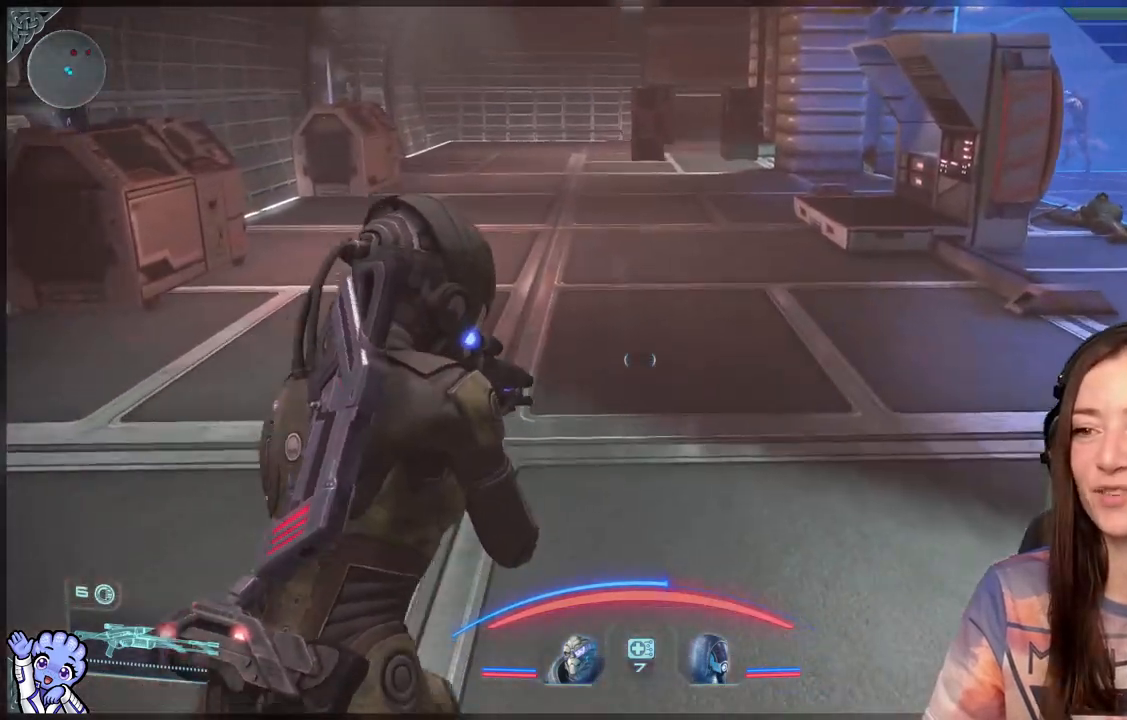
{"buttons": [], "left_stick": "up-left", "right_stick": "center", "events": [[100, "right_stick", "right"], [267, "right_stick", "center"]]}
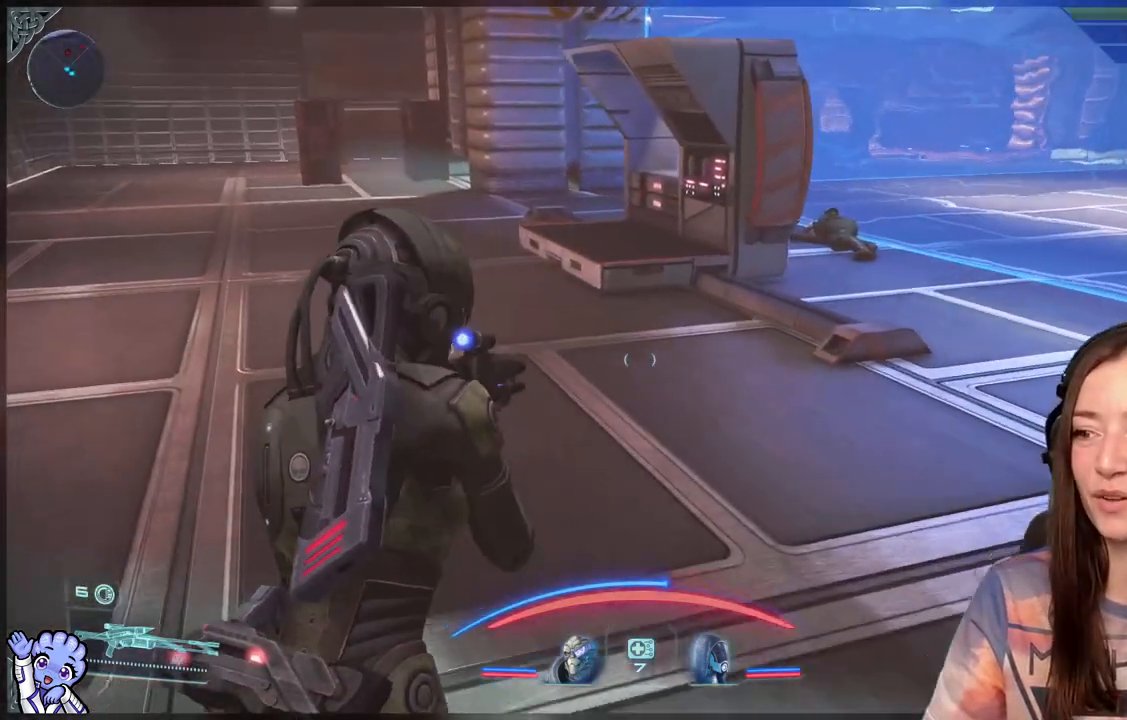
{"buttons": [], "left_stick": "up-left", "right_stick": "center", "events": []}
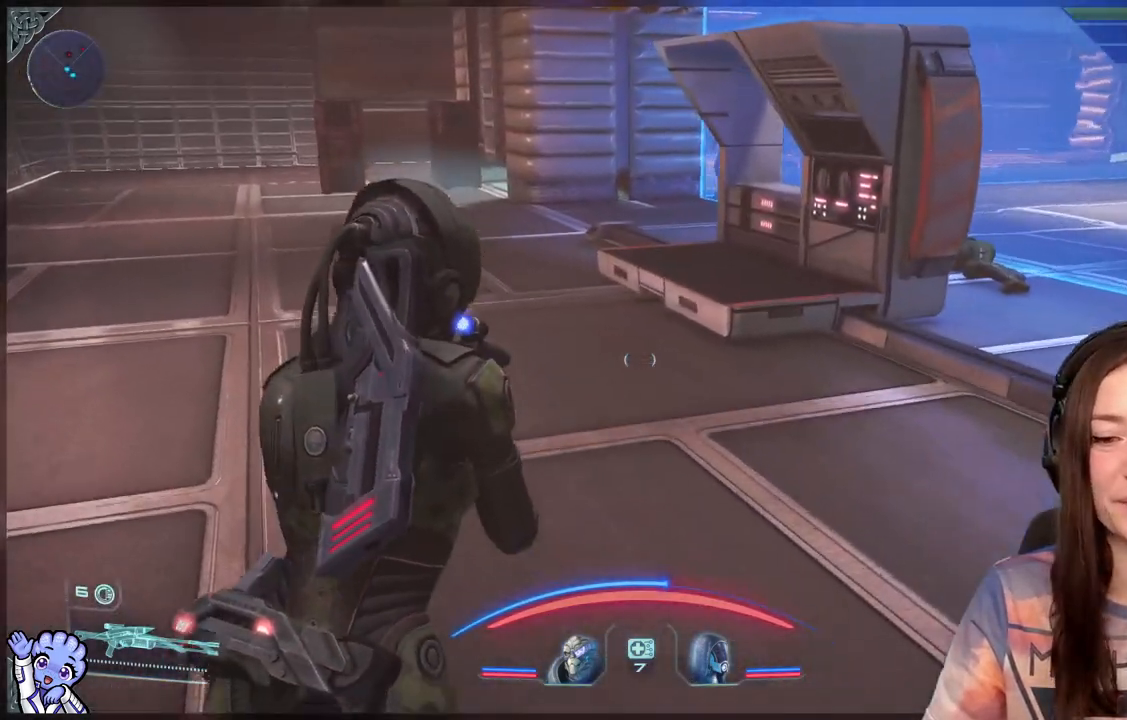
{"buttons": [], "left_stick": "up-left", "right_stick": "center", "events": []}
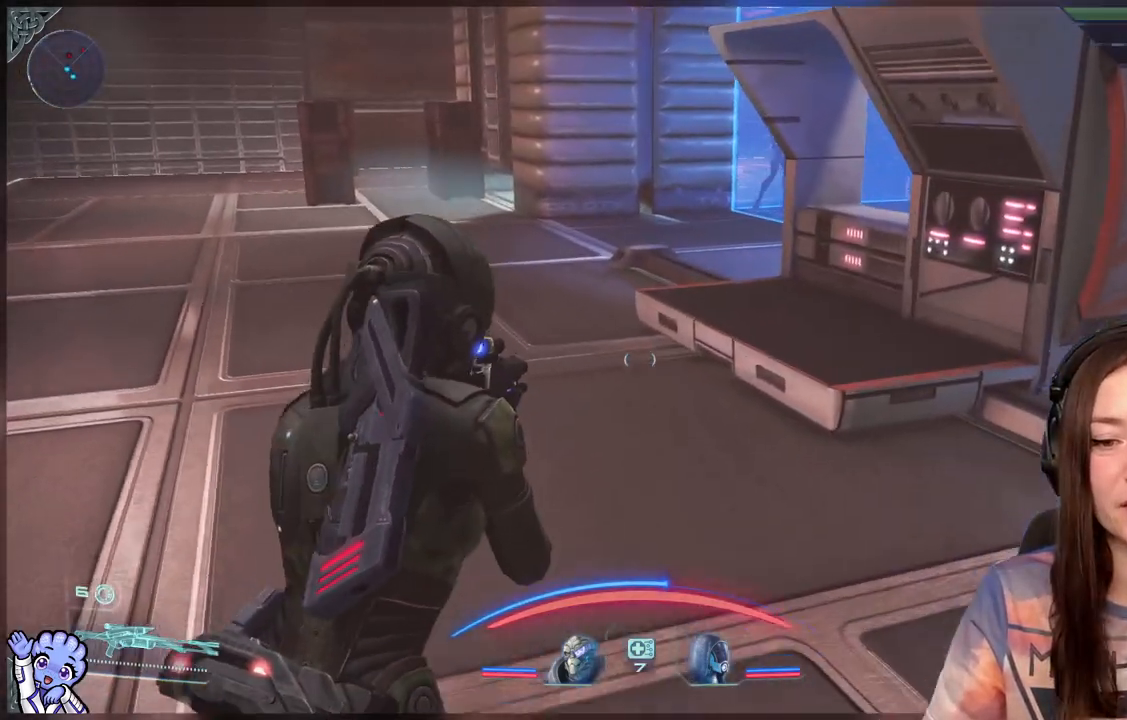
{"buttons": [], "left_stick": "up-left", "right_stick": "center", "events": []}
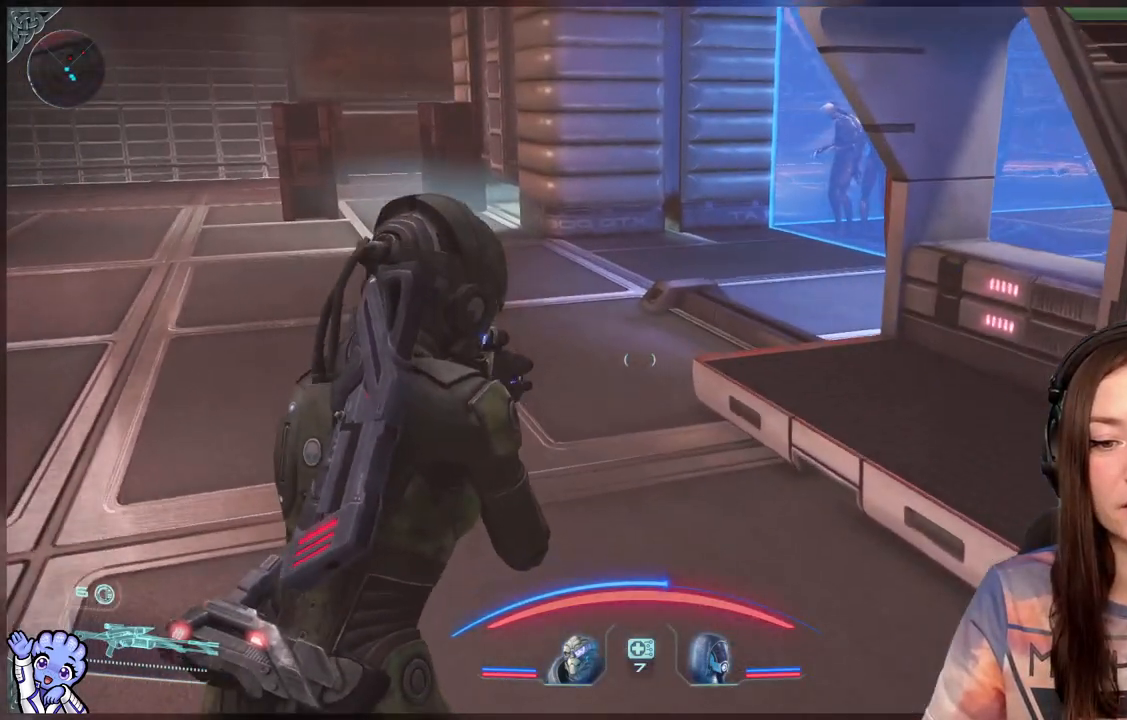
{"buttons": [], "left_stick": "up-left", "right_stick": "center", "events": []}
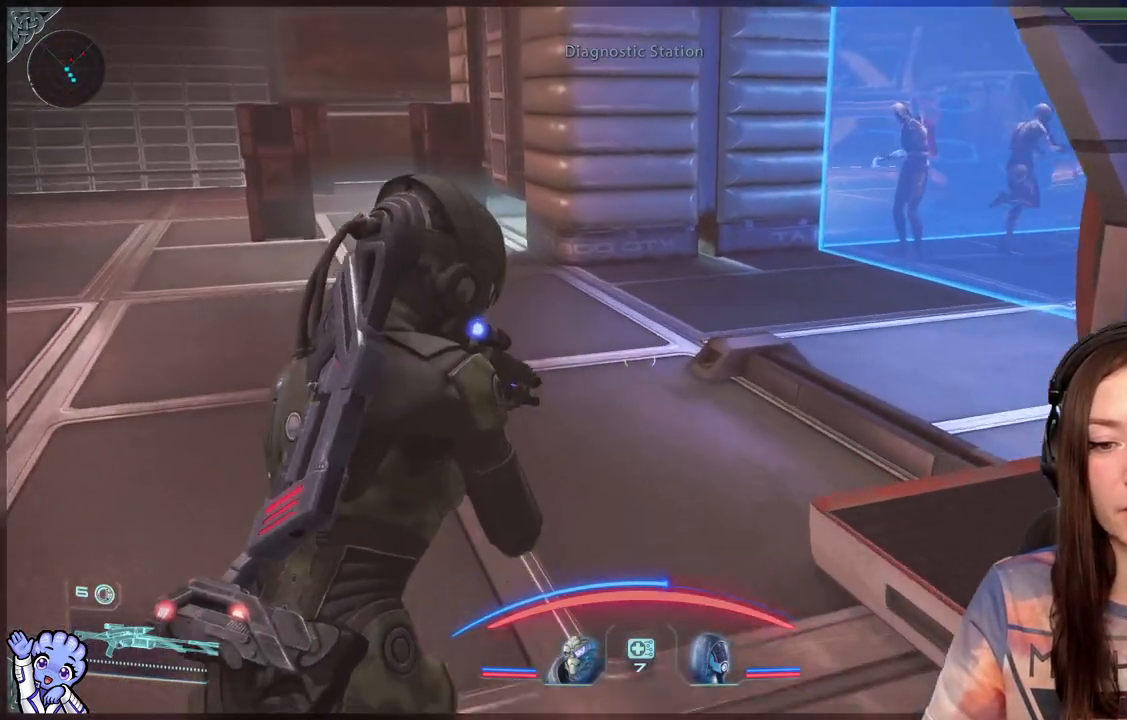
{"buttons": [], "left_stick": "up-left", "right_stick": "center", "events": []}
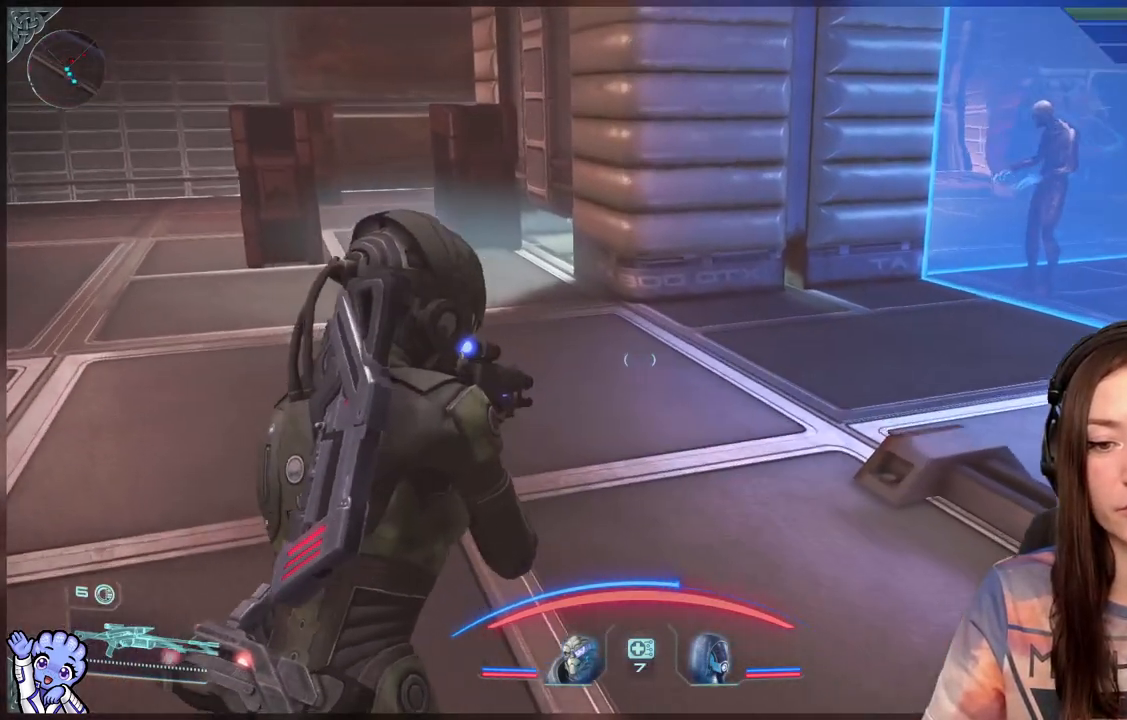
{"buttons": [], "left_stick": "up-left", "right_stick": "center", "events": []}
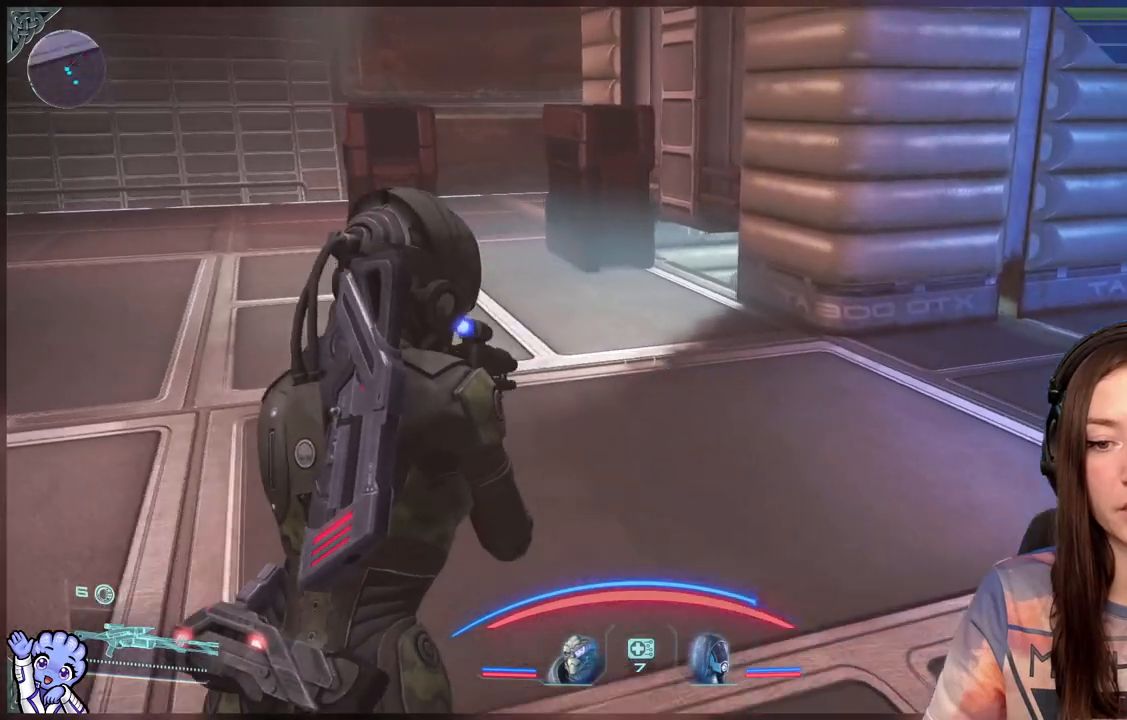
{"buttons": [], "left_stick": "up-left", "right_stick": "center", "events": [[67, "right_stick", "up-left"], [267, "right_stick", "center"]]}
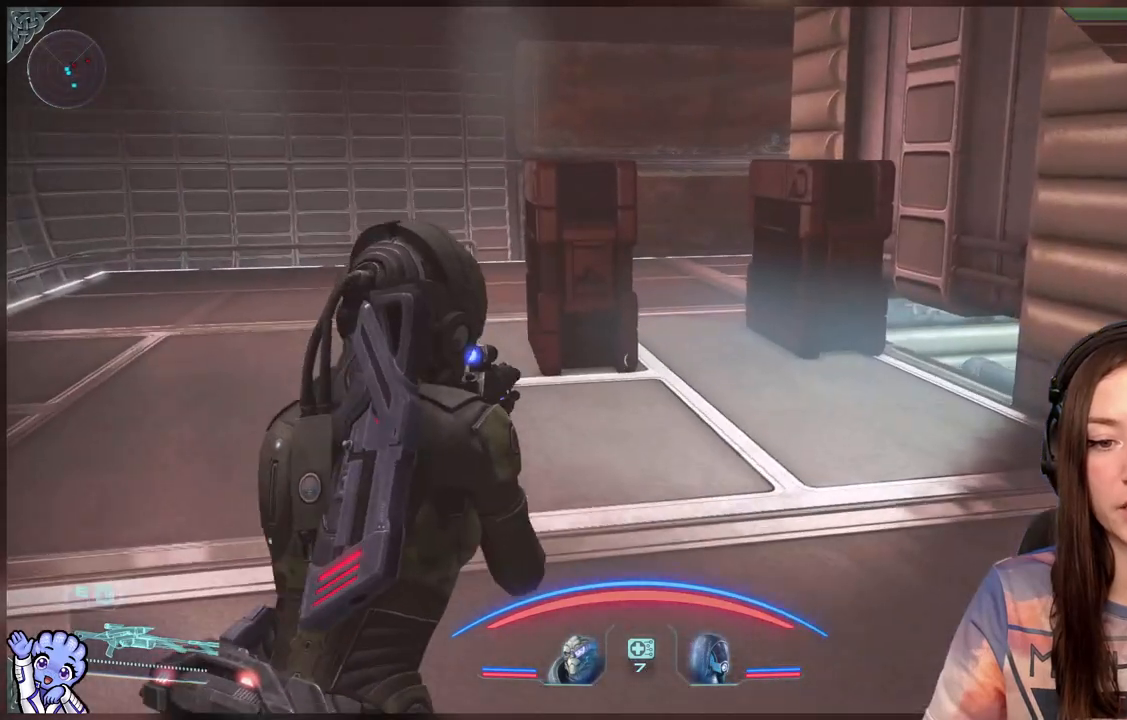
{"buttons": [], "left_stick": "up-left", "right_stick": "center", "events": []}